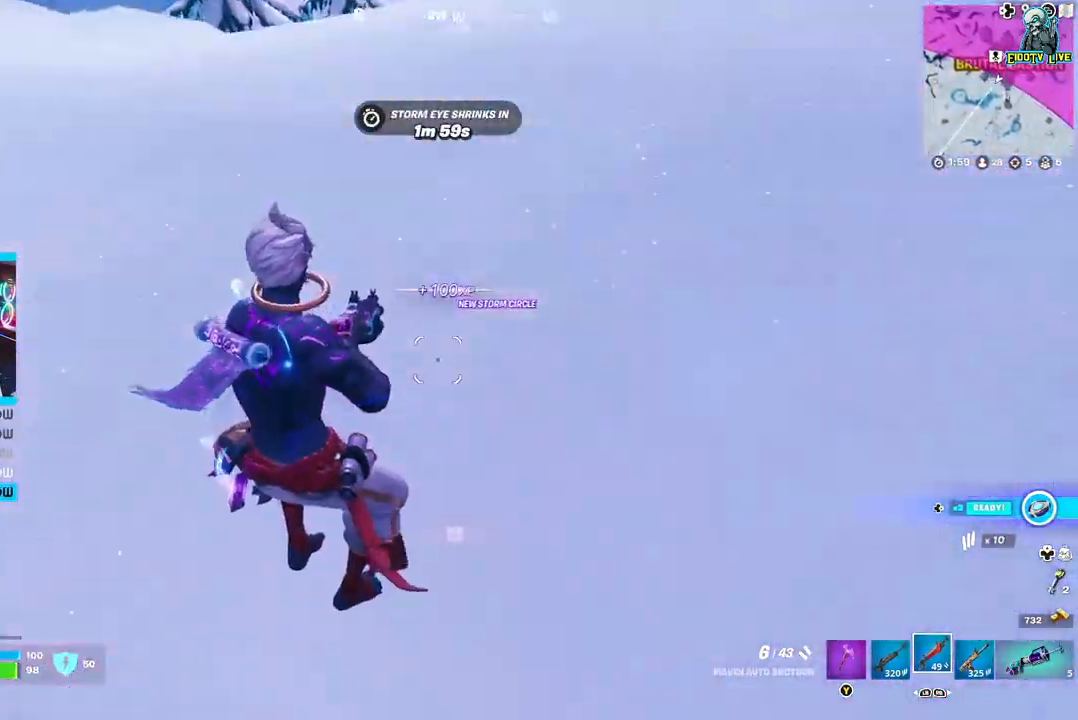
Gameplay with a controller (Xbox layout); each line is a JSON object with the inputs held at the frame after it. "events" lists button and stick changes between this image and that frame as [ms after this image, input, new state], when the widget could be followed in between.
{"buttons": [], "left_stick": "up-left", "right_stick": "center", "events": [[117, "R3", "down"], [267, "R3", "up"]]}
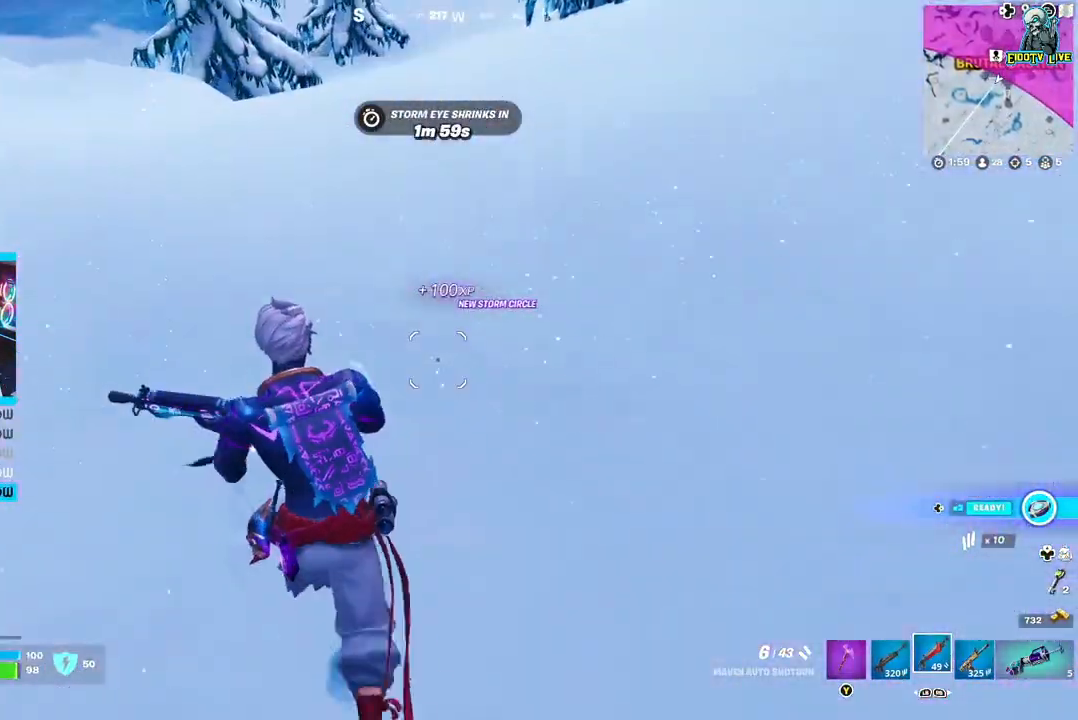
{"buttons": ["L3"], "left_stick": "up", "right_stick": "center", "events": [[233, "right_stick", "up"], [333, "right_stick", "center"], [400, "L3", "down"], [400, "left_stick", "up"]]}
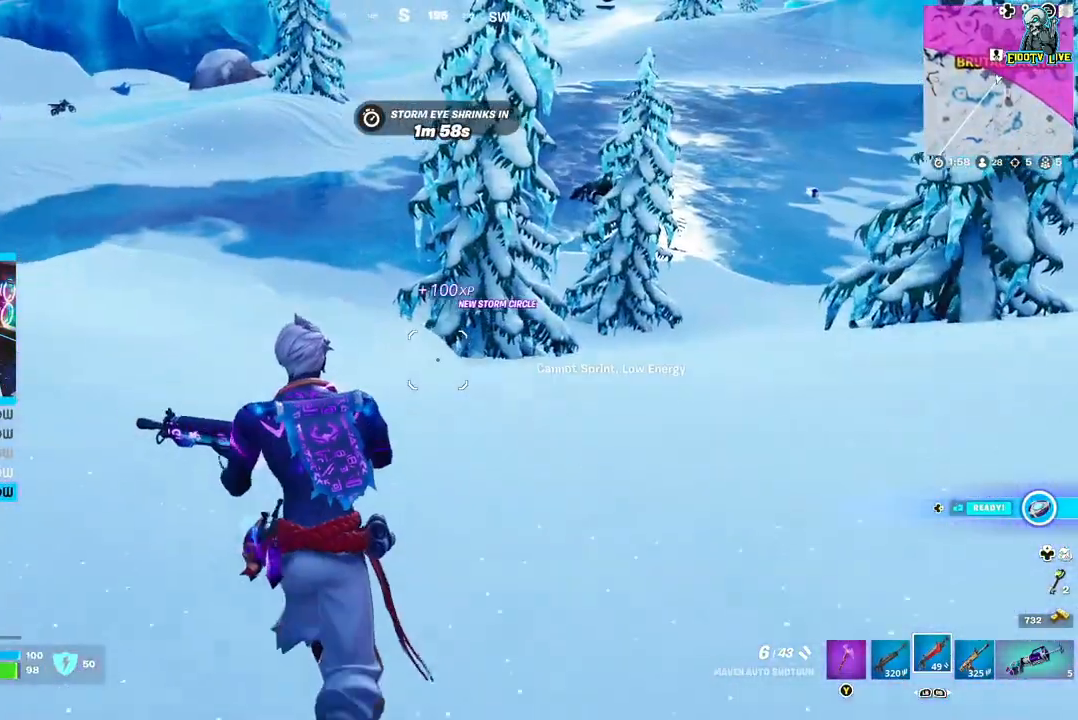
{"buttons": [], "left_stick": "up", "right_stick": "center", "events": [[33, "L3", "up"], [350, "right_stick", "left"], [500, "right_stick", "center"]]}
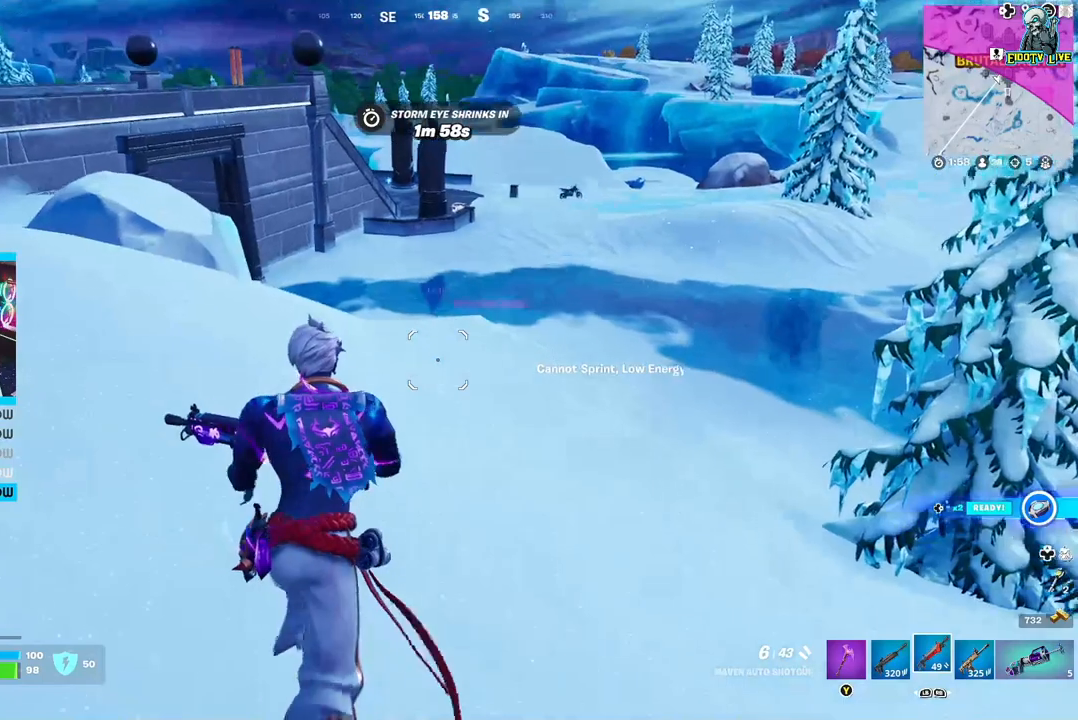
{"buttons": [], "left_stick": "up", "right_stick": "center", "events": [[133, "L3", "down"], [300, "L3", "up"]]}
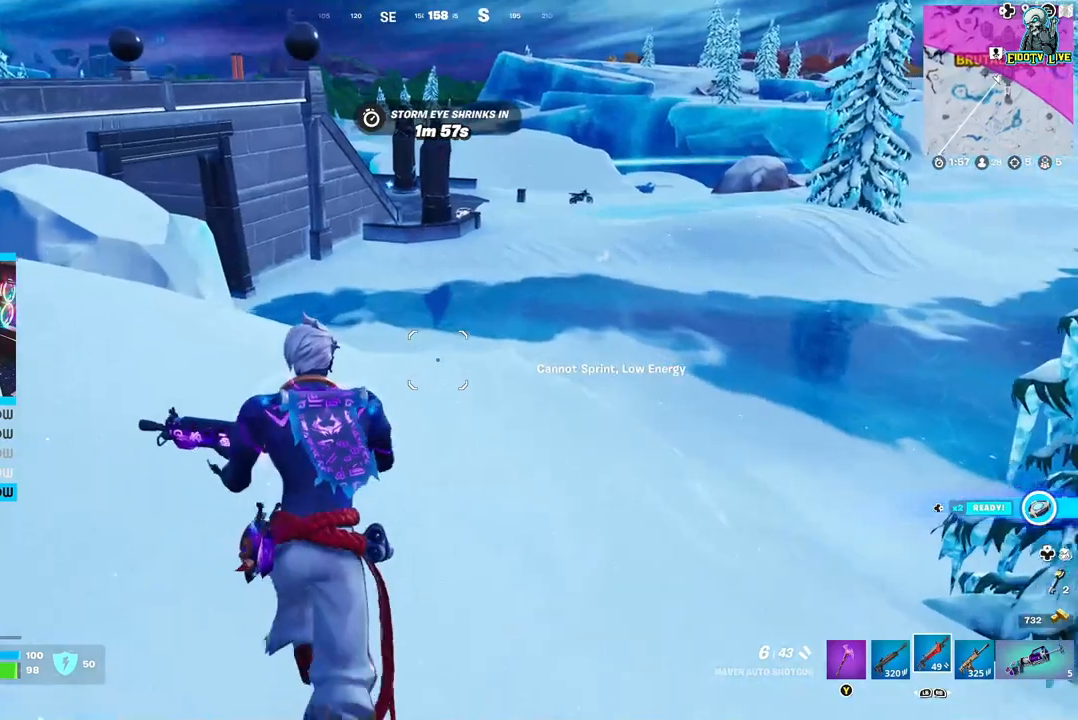
{"buttons": [], "left_stick": "up", "right_stick": "center", "events": [[200, "R3", "down"], [350, "R3", "up"]]}